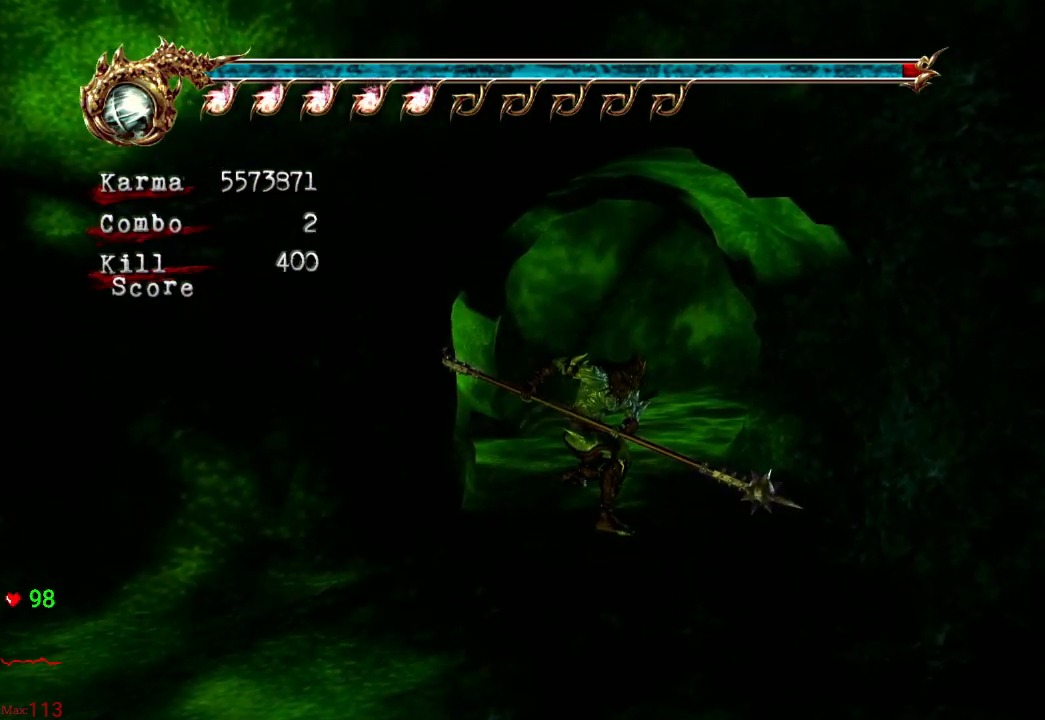
Gameplay with a controller (Xbox layout); each line is a JSON object with the inputs held at the frame after it (dt_ms = milliseconds from this image to that frame). "events" lists button and stick changes between this image and that frame as [ms after this image, input, new state], when the widget could be followed in between. Not read: L3 R3.
{"dt_ms": 500, "buttons": ["Y"], "left_stick": "center", "right_stick": "center", "events": []}
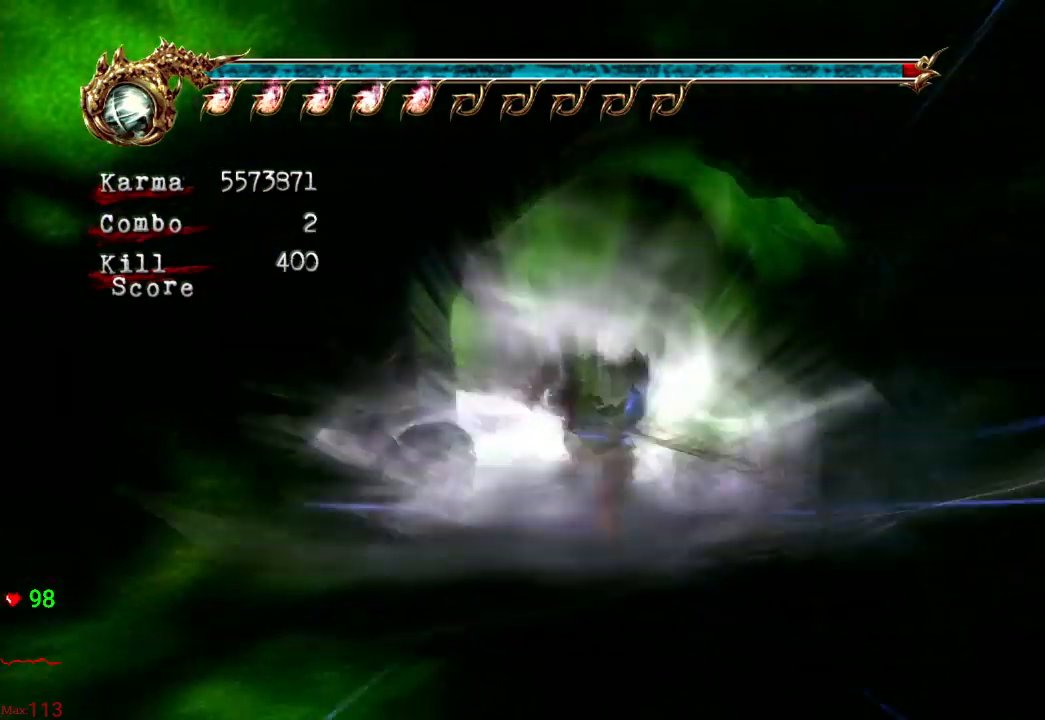
{"dt_ms": 500, "buttons": ["Y"], "left_stick": "center", "right_stick": "center", "events": []}
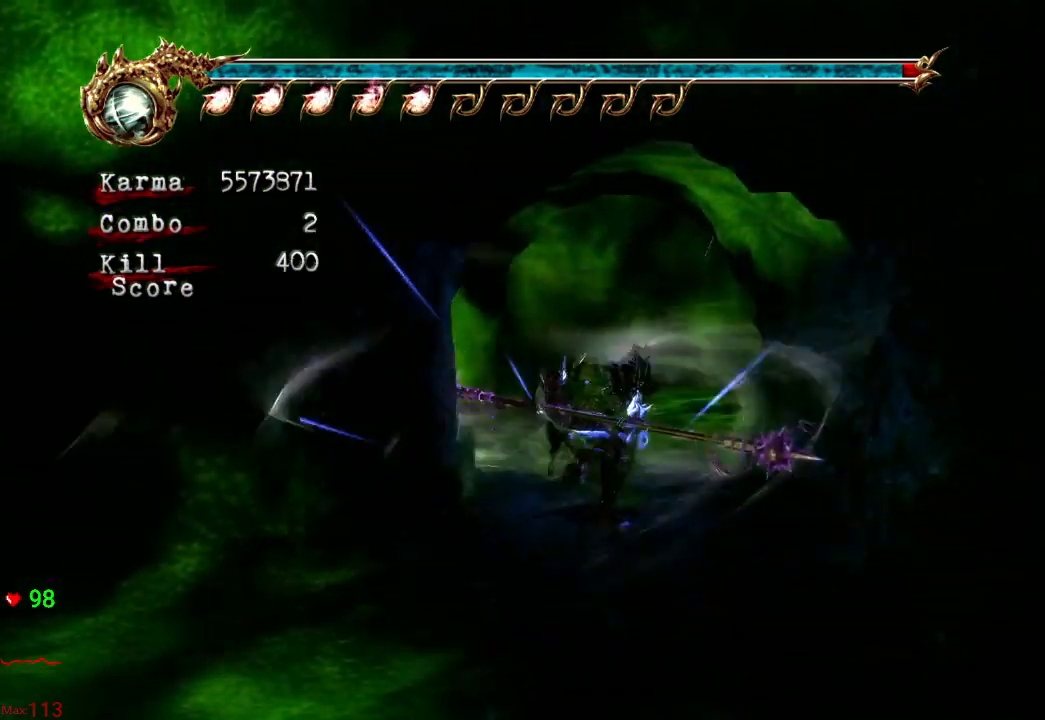
{"dt_ms": 500, "buttons": ["Y"], "left_stick": "center", "right_stick": "center", "events": []}
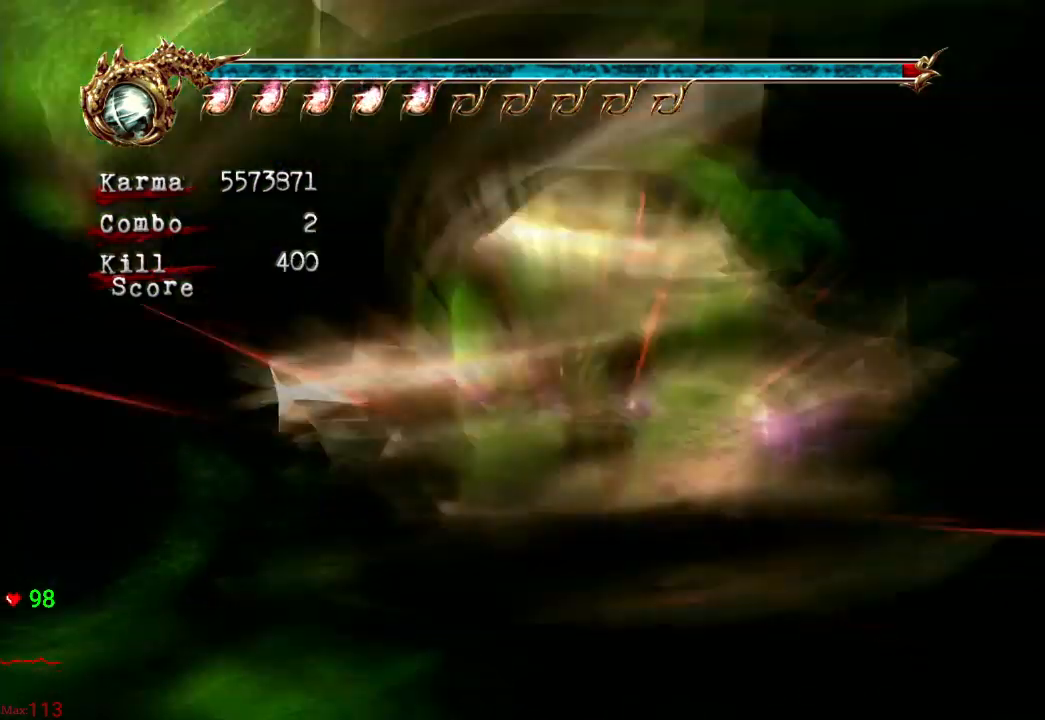
{"dt_ms": 500, "buttons": ["Y"], "left_stick": "center", "right_stick": "center", "events": []}
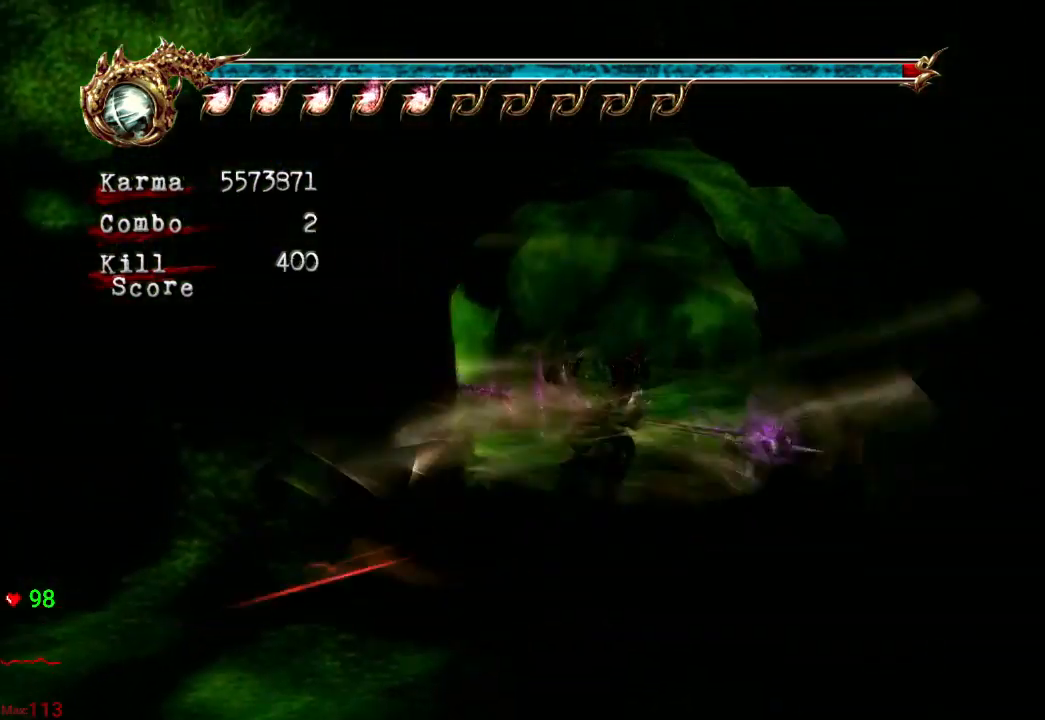
{"dt_ms": 500, "buttons": [], "left_stick": "center", "right_stick": "center", "events": [[100, "Y", "up"]]}
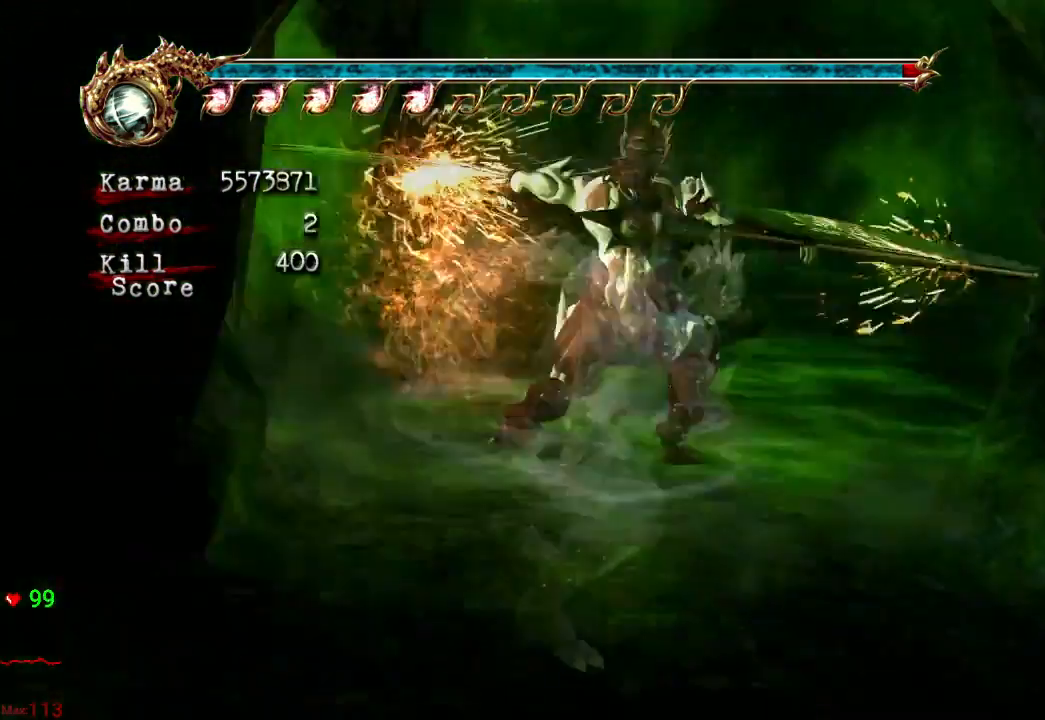
{"dt_ms": 500, "buttons": [], "left_stick": "down", "right_stick": "center", "events": [[267, "left_stick", "down"]]}
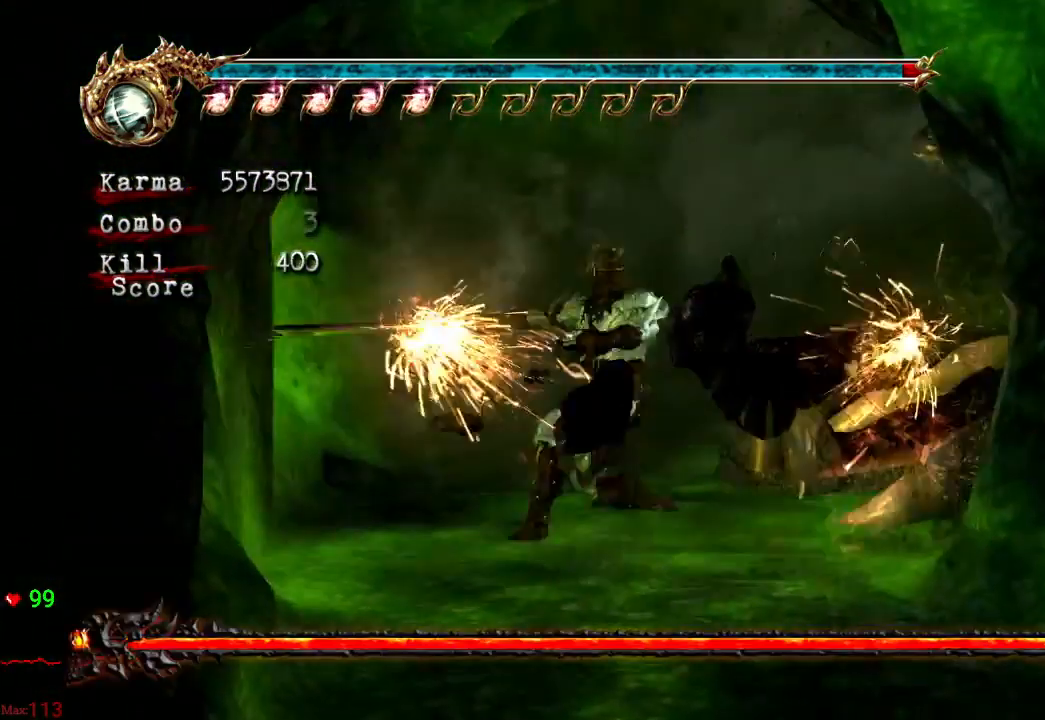
{"dt_ms": 500, "buttons": [], "left_stick": "down", "right_stick": "center", "events": []}
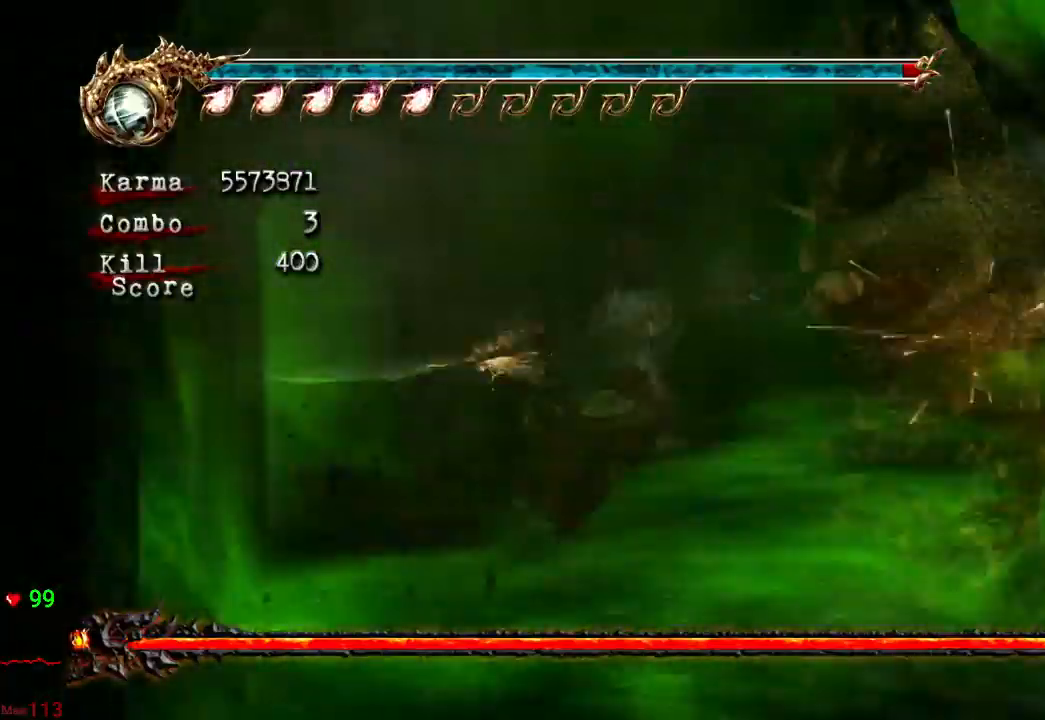
{"dt_ms": 500, "buttons": [], "left_stick": "down-right", "right_stick": "center"}
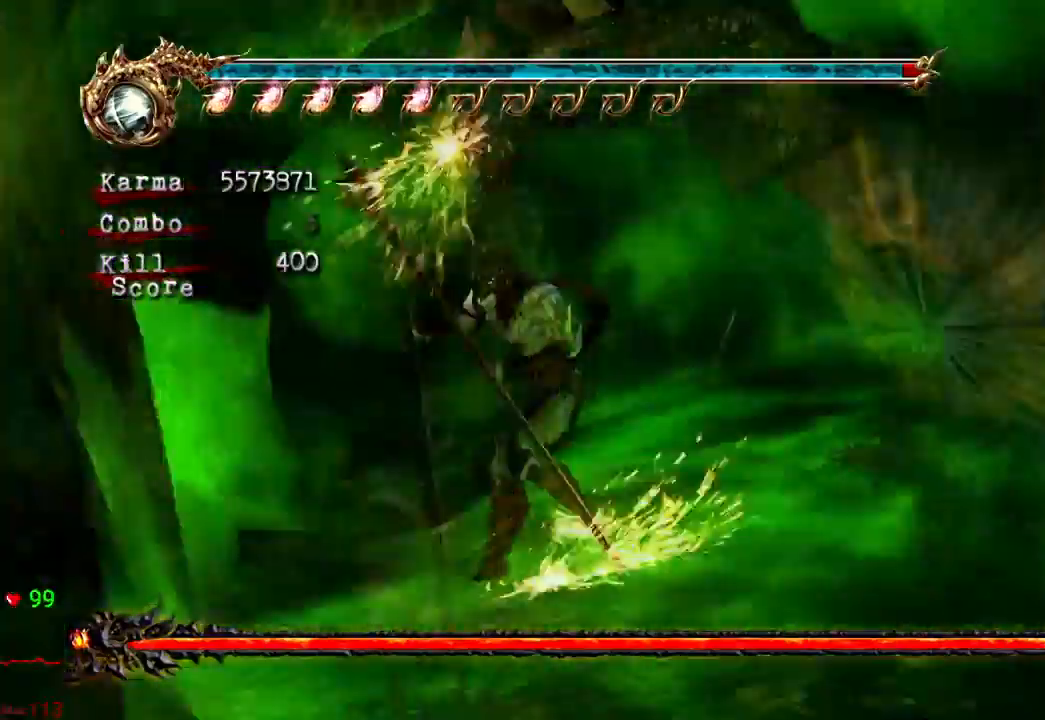
{"dt_ms": 500, "buttons": [], "left_stick": "down-right", "right_stick": "center", "events": []}
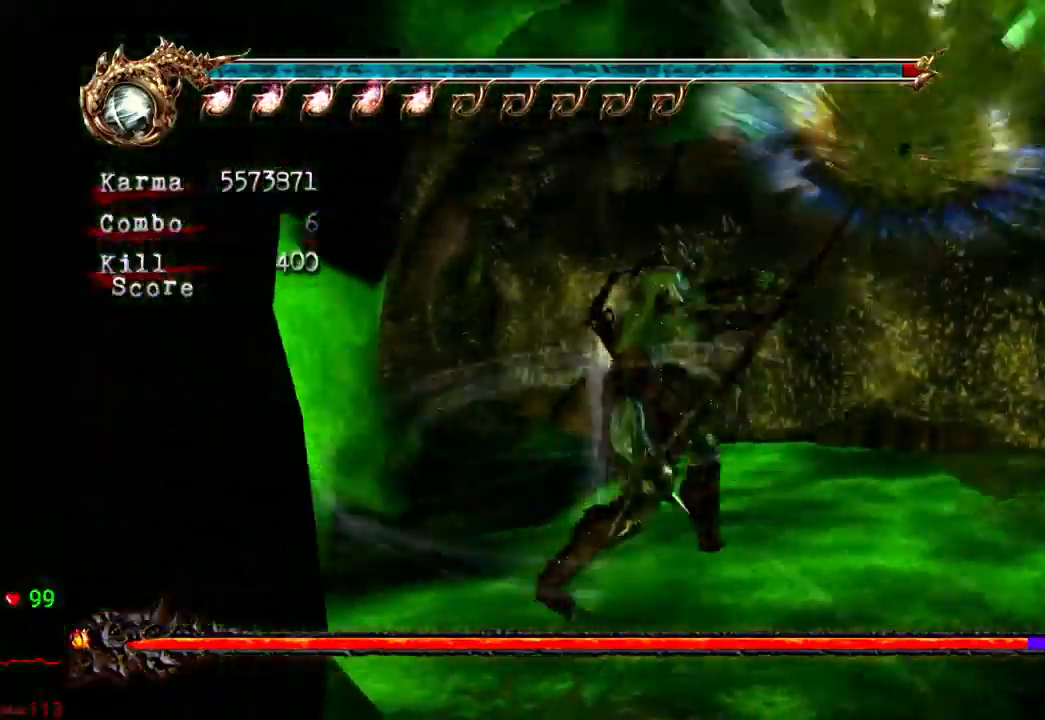
{"dt_ms": 500, "buttons": [], "left_stick": "up", "right_stick": "center"}
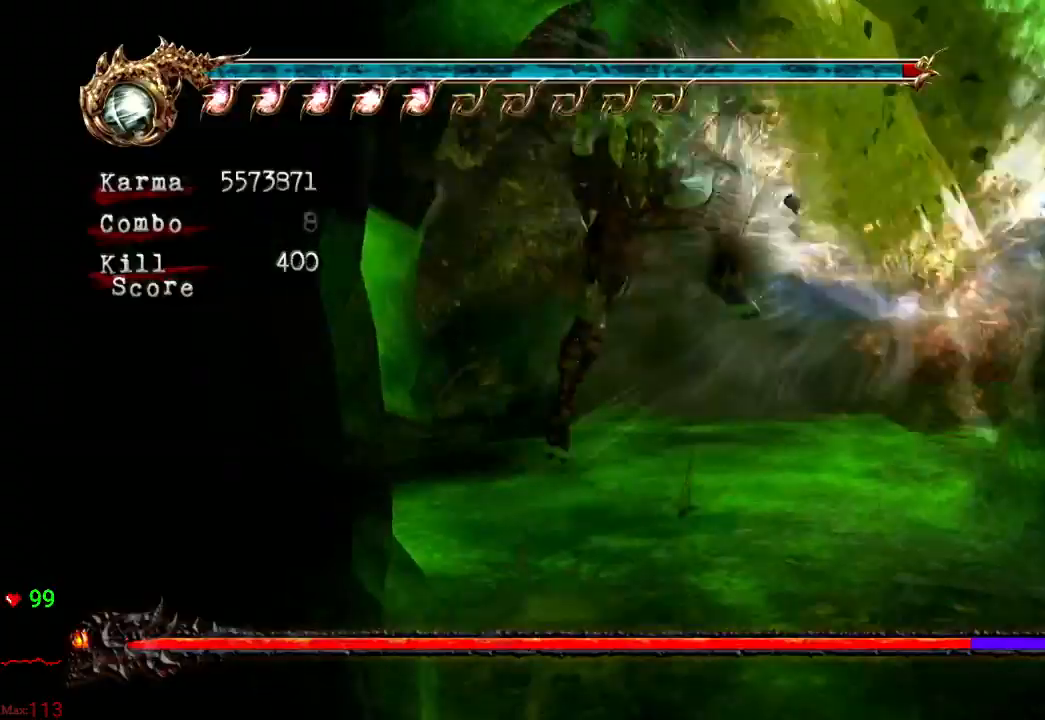
{"dt_ms": 500, "buttons": [], "left_stick": "up", "right_stick": "center", "events": []}
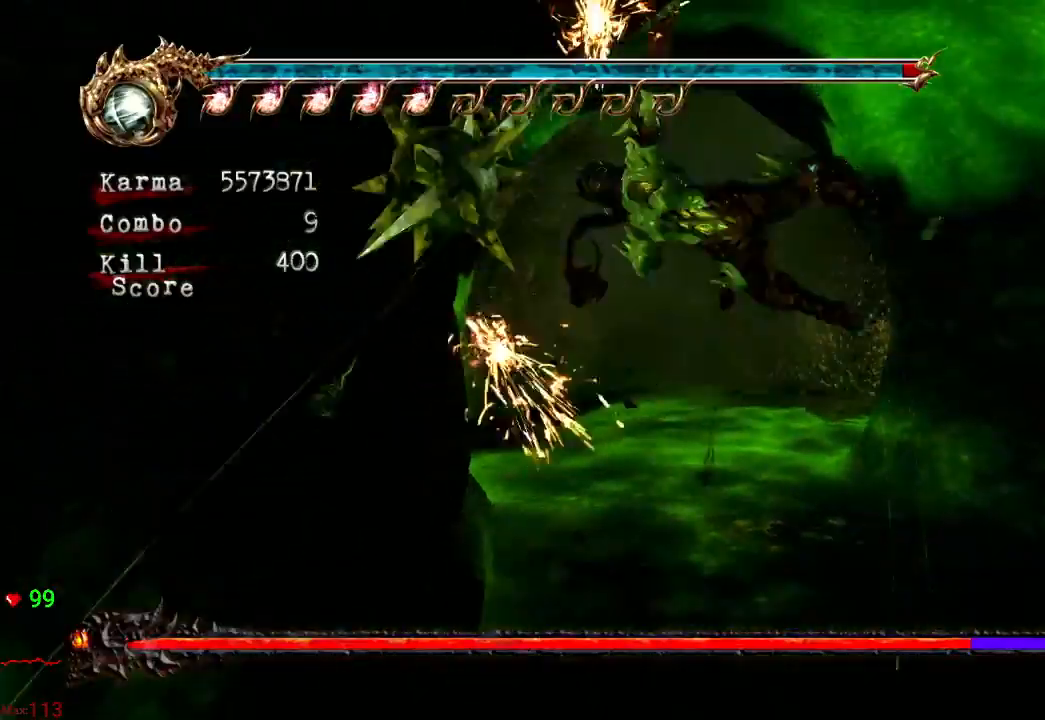
{"dt_ms": 1000, "buttons": ["DPAD_UP"], "left_stick": "center", "right_stick": "center"}
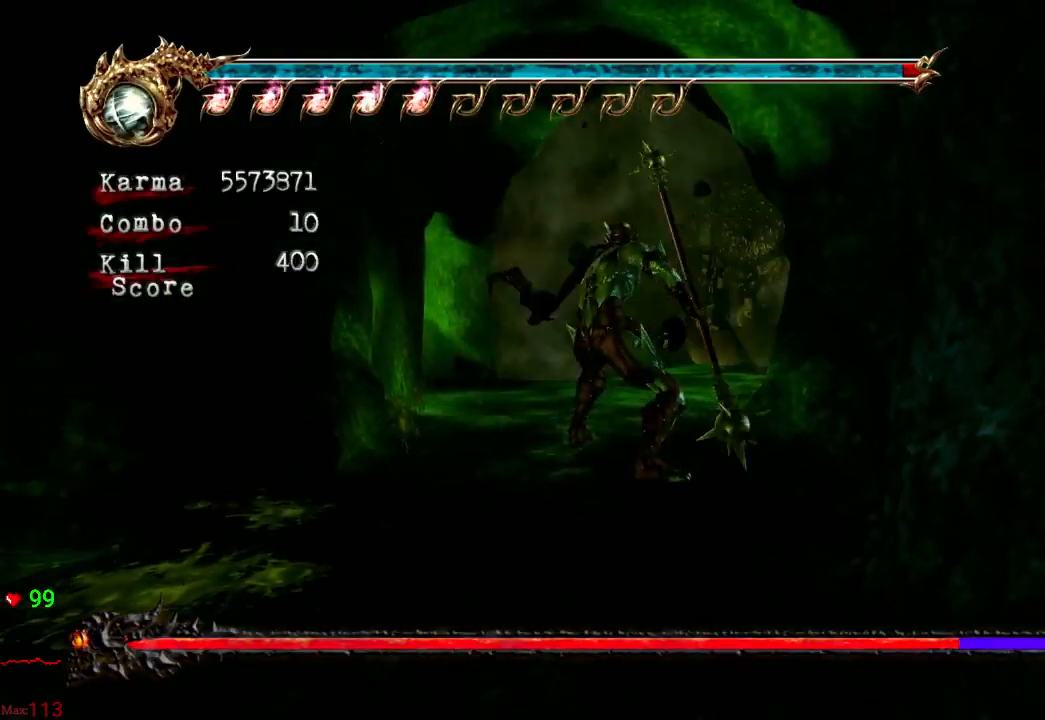
{"dt_ms": 500, "buttons": [], "left_stick": "center", "right_stick": "center"}
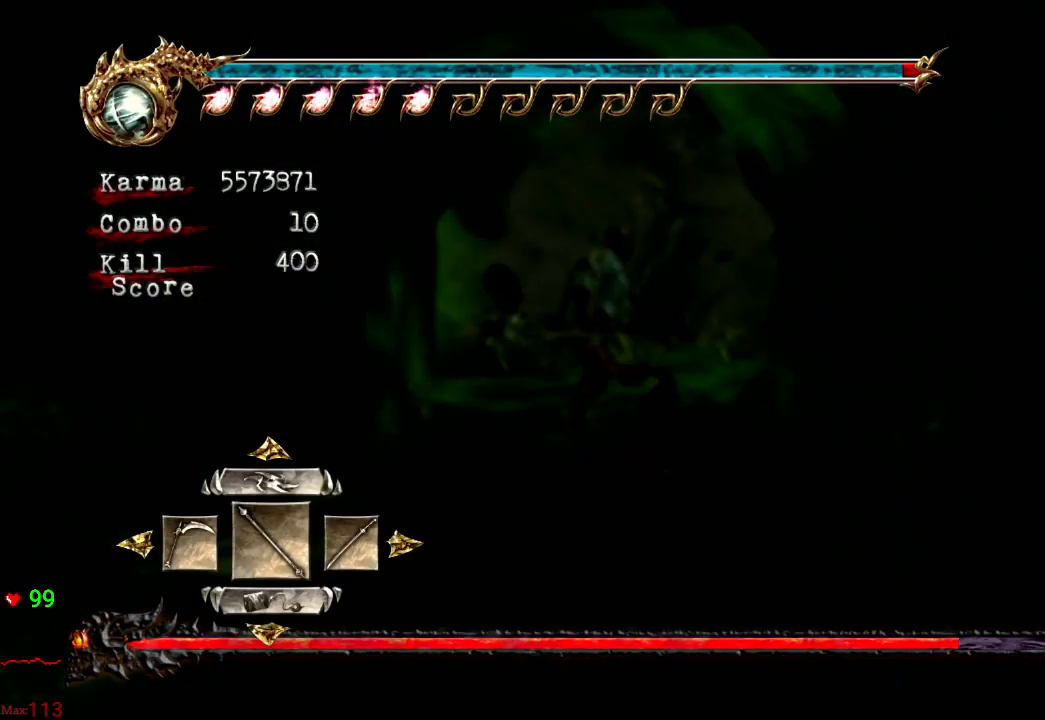
{"dt_ms": 500, "buttons": [], "left_stick": "center", "right_stick": "center", "events": []}
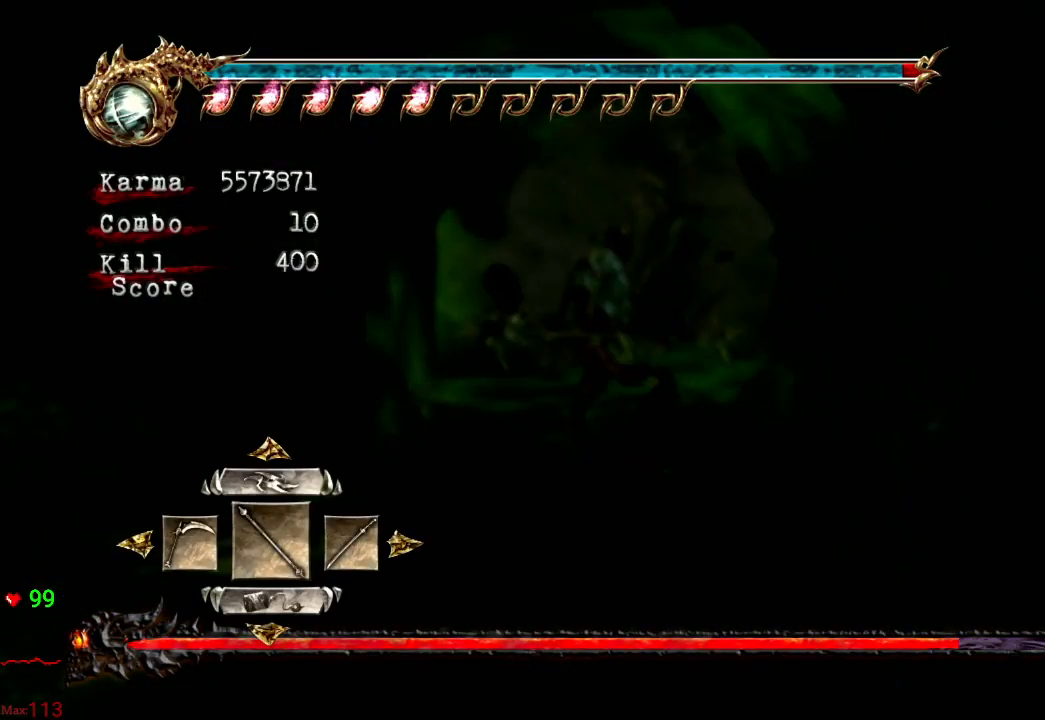
{"dt_ms": 500, "buttons": [], "left_stick": "down", "right_stick": "center", "events": [[83, "B", "down"], [183, "B", "up"], [233, "left_stick", "down"]]}
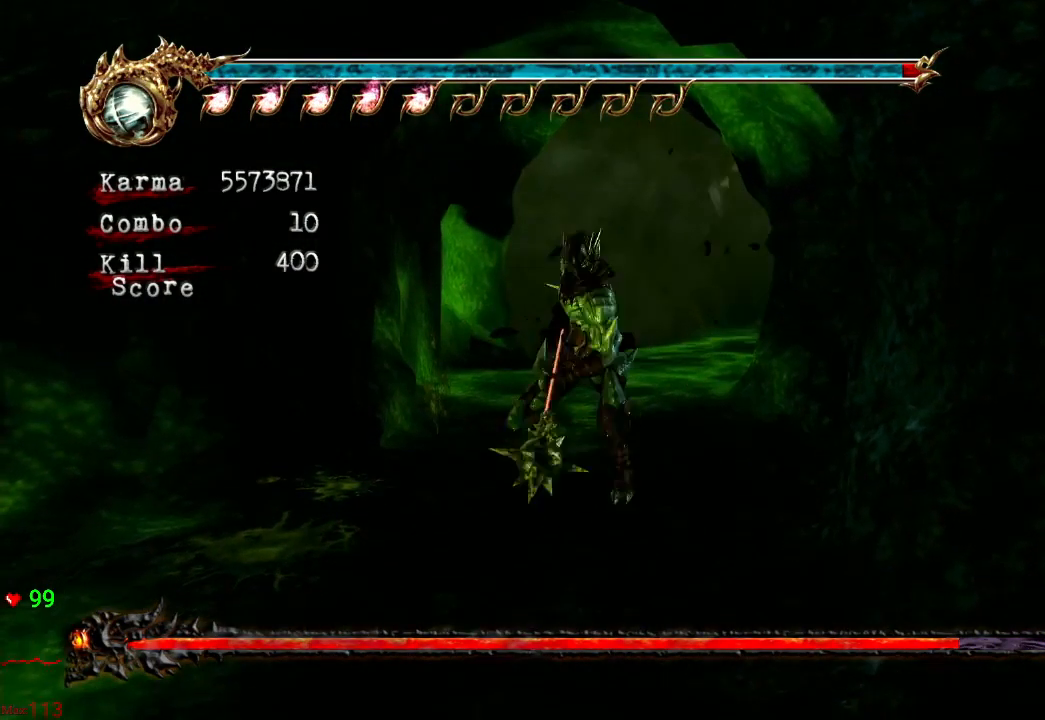
{"dt_ms": 500, "buttons": [], "left_stick": "center", "right_stick": "center", "events": [[267, "left_stick", "center"]]}
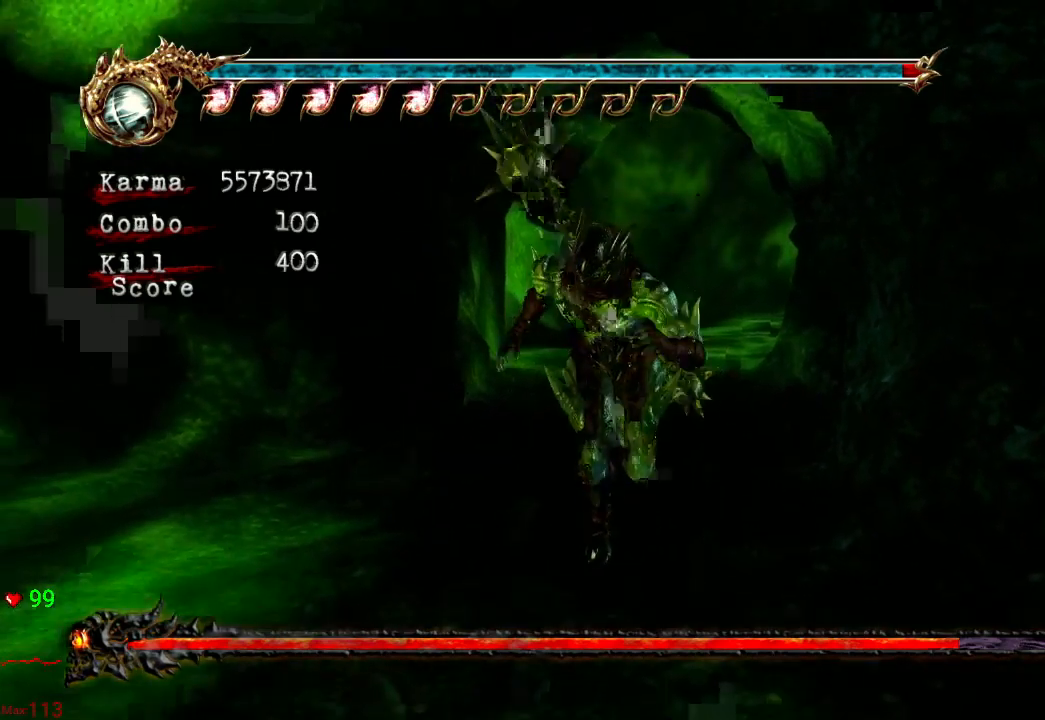
{"dt_ms": 500, "buttons": [], "left_stick": "up", "right_stick": "center", "events": [[117, "left_stick", "up"]]}
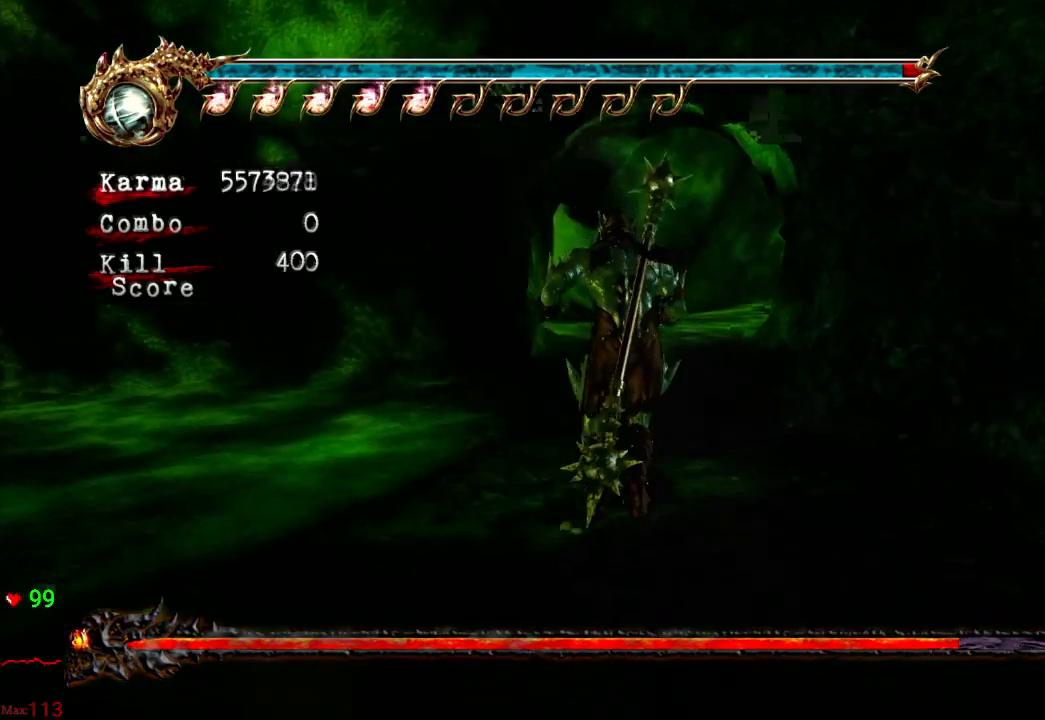
{"dt_ms": 500, "buttons": [], "left_stick": "center", "right_stick": "center", "events": [[350, "left_stick", "center"]]}
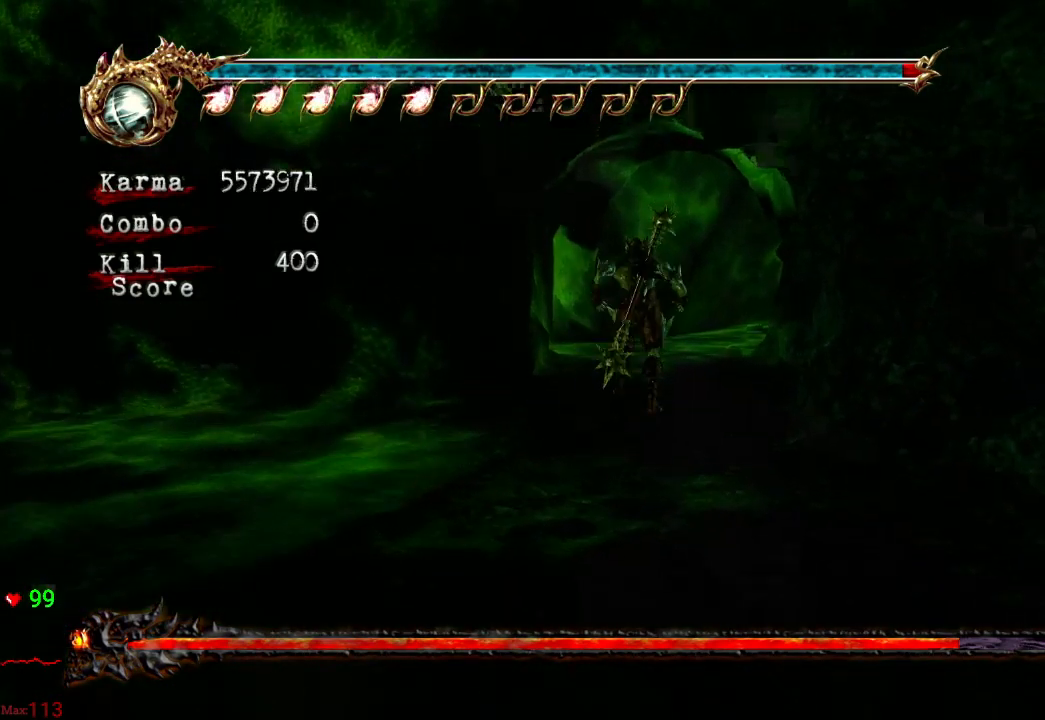
{"dt_ms": 500, "buttons": ["A"], "left_stick": "center", "right_stick": "center", "events": [[433, "A", "down"]]}
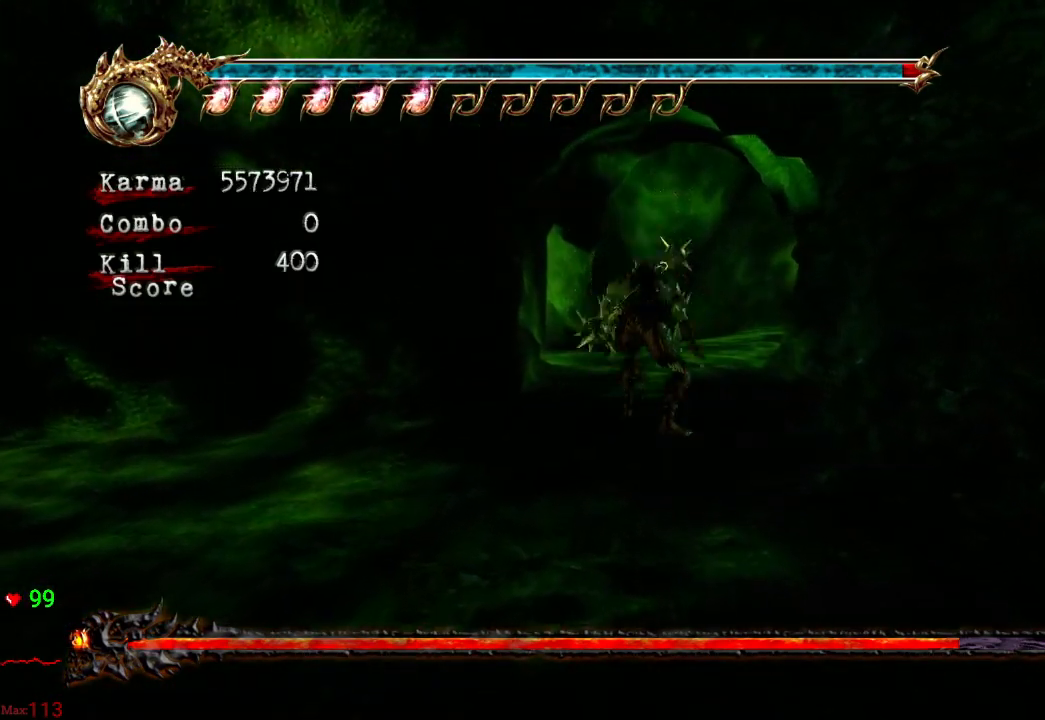
{"dt_ms": 500, "buttons": [], "left_stick": "up-right", "right_stick": "center", "events": [[17, "A", "up"], [200, "left_stick", "up"], [367, "left_stick", "left"], [417, "left_stick", "down"], [483, "left_stick", "up-right"]]}
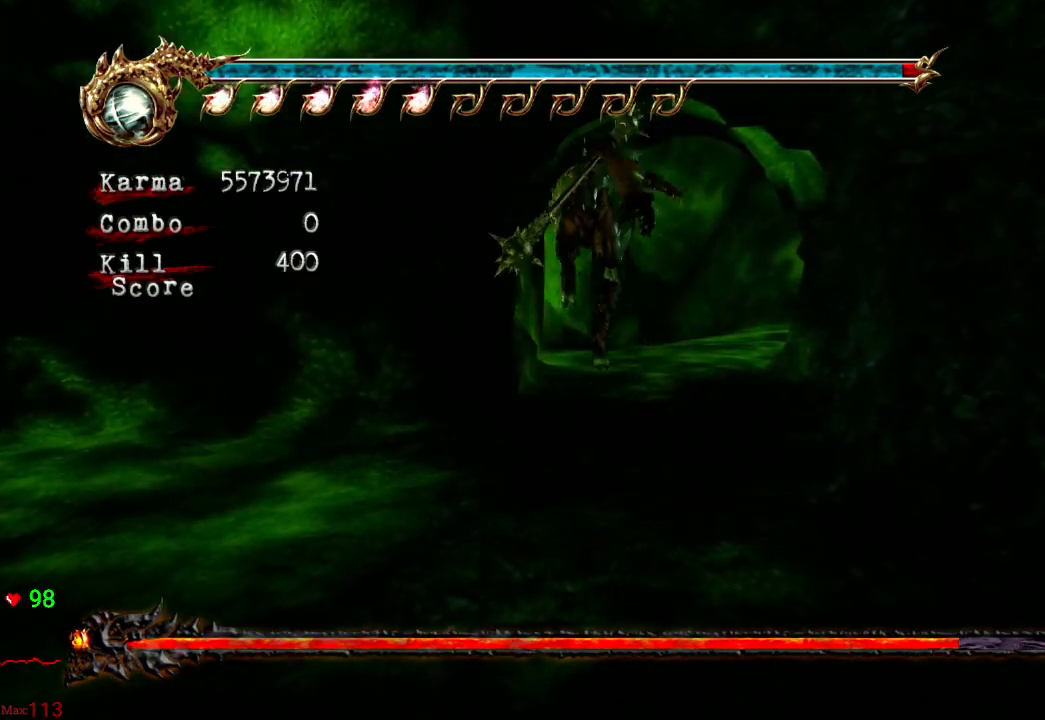
{"dt_ms": 500, "buttons": ["Y"], "left_stick": "center", "right_stick": "center", "events": [[50, "left_stick", "up"], [67, "Y", "down"], [150, "left_stick", "center"]]}
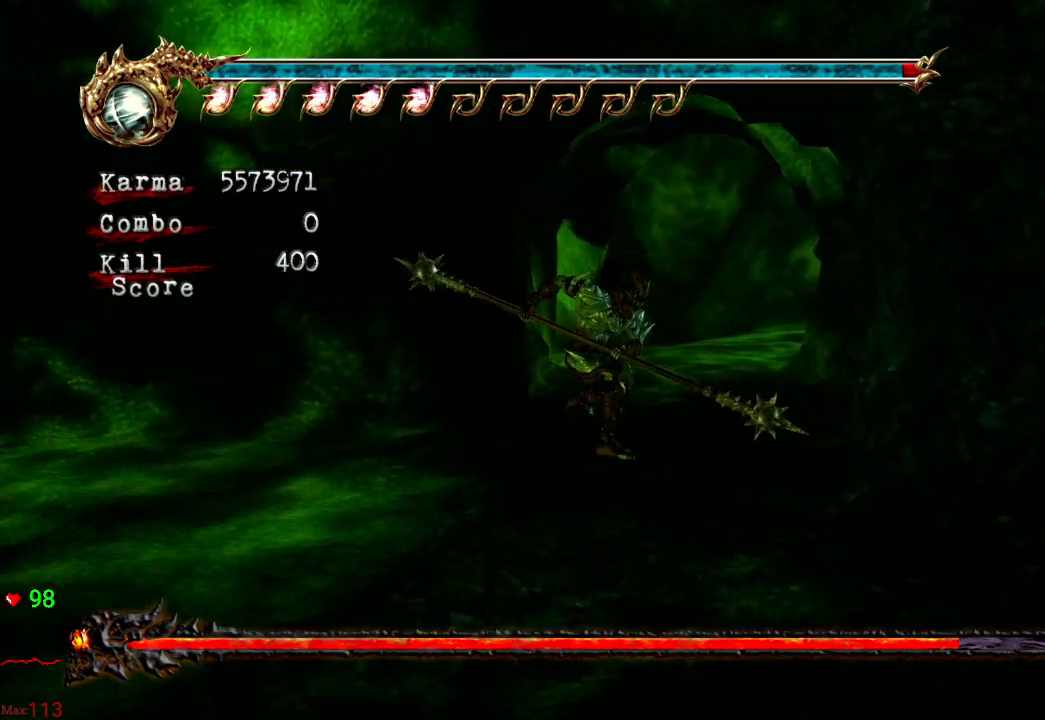
{"dt_ms": 500, "buttons": ["Y"], "left_stick": "center", "right_stick": "center", "events": []}
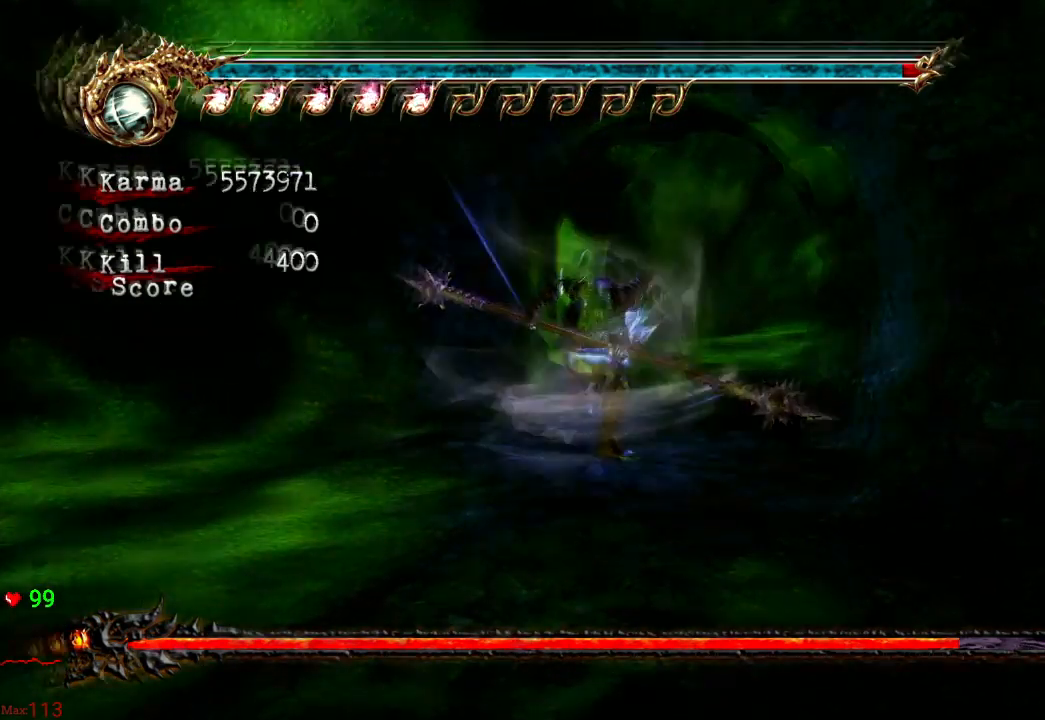
{"dt_ms": 500, "buttons": ["Y"], "left_stick": "center", "right_stick": "center", "events": []}
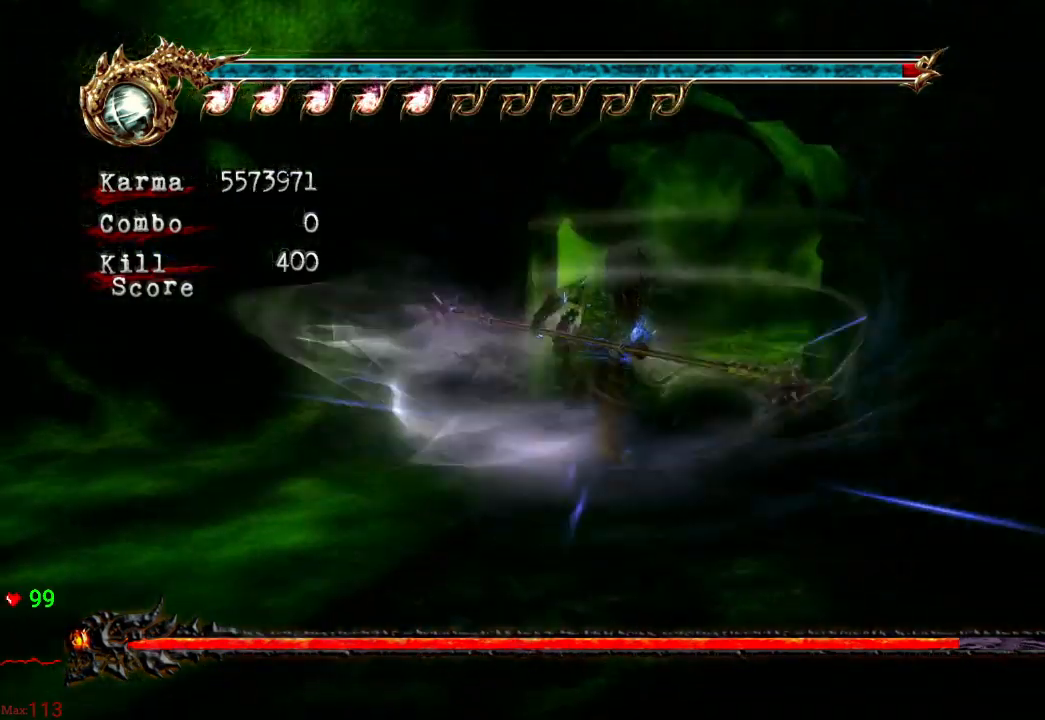
{"dt_ms": 500, "buttons": ["Y"], "left_stick": "center", "right_stick": "center", "events": [[50, "R2", "down"], [167, "R2", "up"]]}
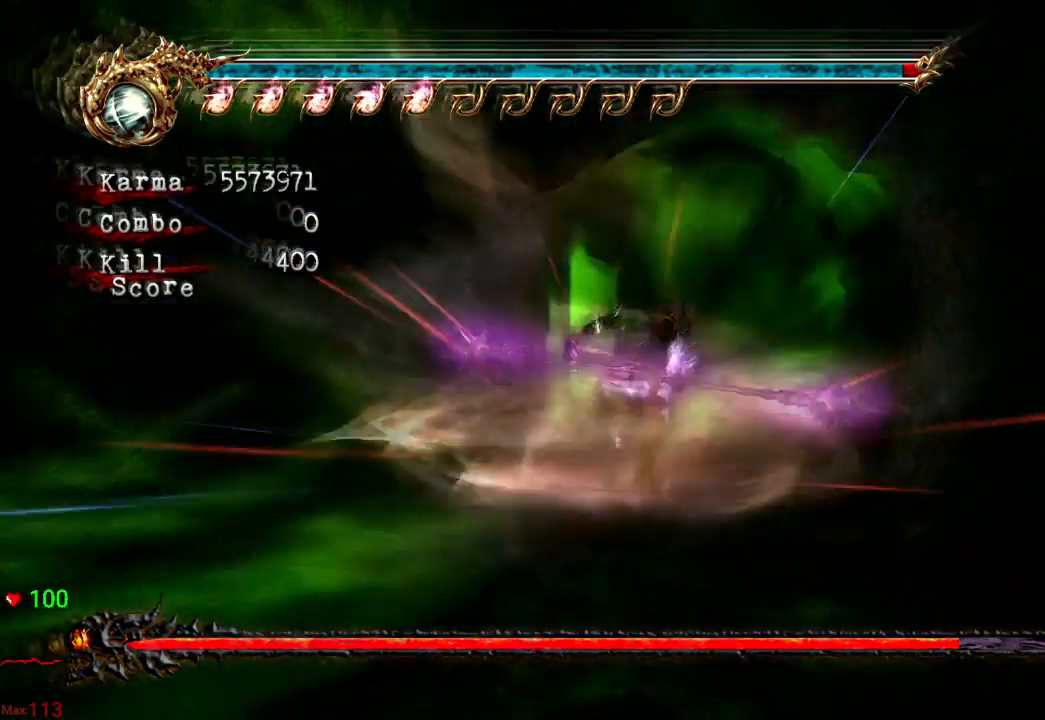
{"dt_ms": 500, "buttons": ["Y"], "left_stick": "center", "right_stick": "center", "events": []}
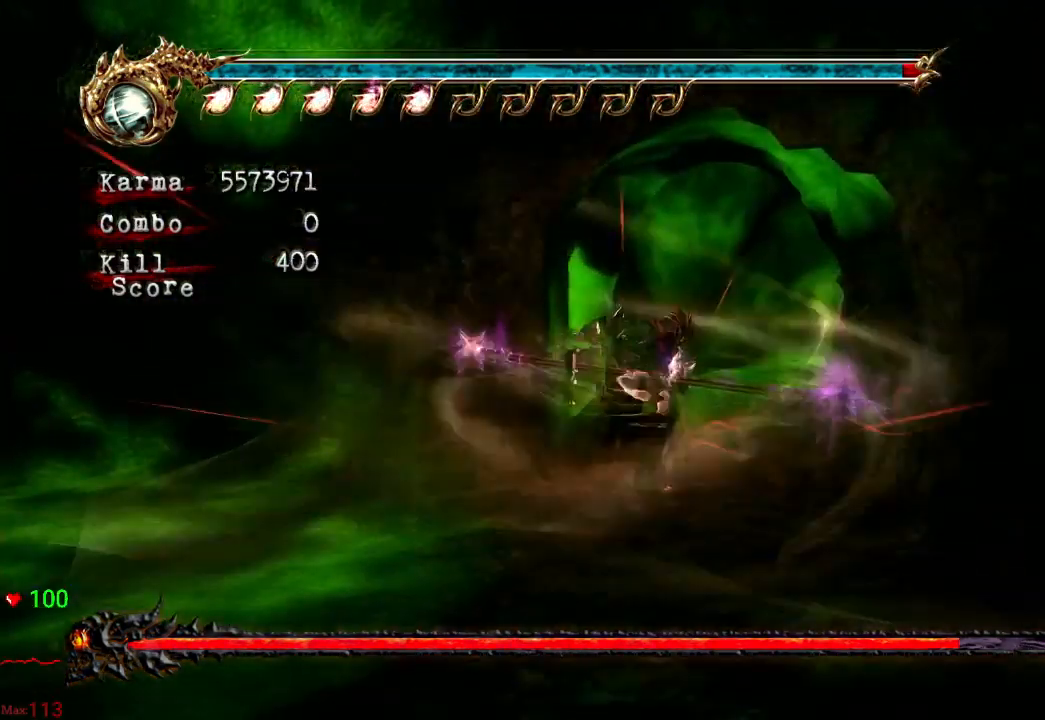
{"dt_ms": 500, "buttons": ["Y"], "left_stick": "center", "right_stick": "center", "events": []}
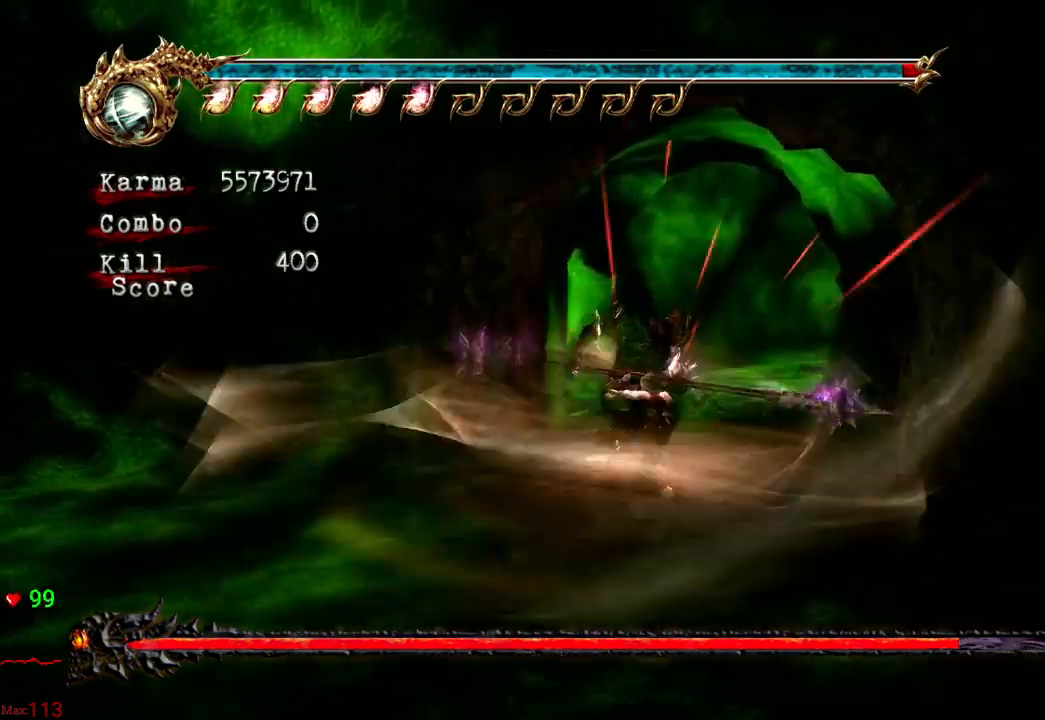
{"dt_ms": 500, "buttons": ["Y"], "left_stick": "center", "right_stick": "center", "events": []}
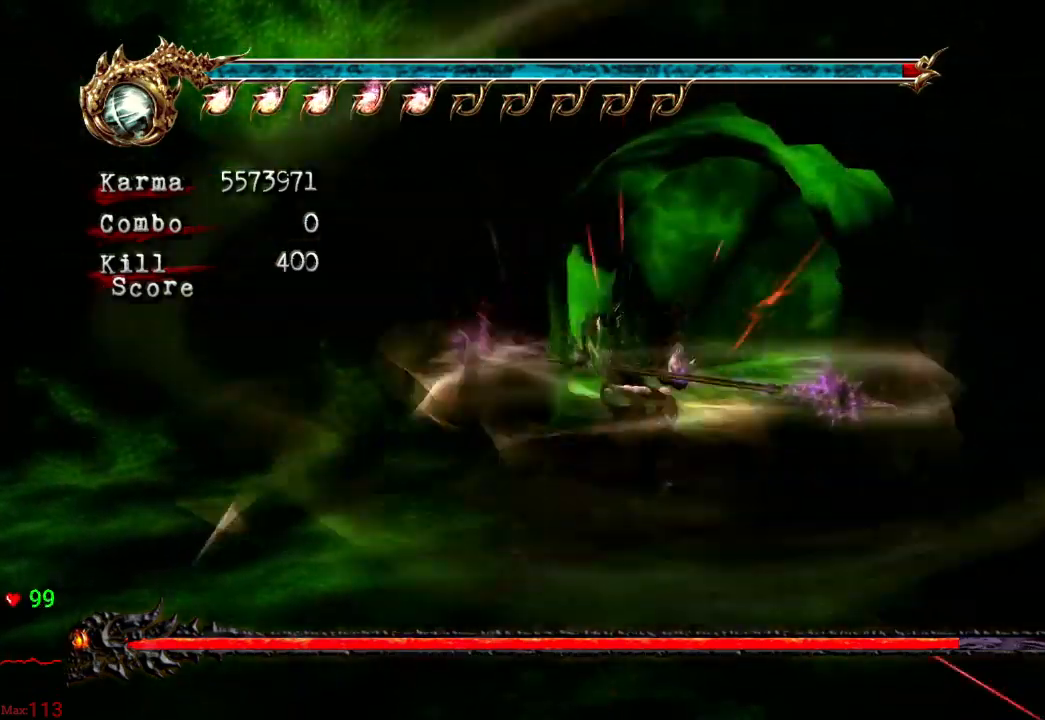
{"dt_ms": 500, "buttons": ["Y"], "left_stick": "center", "right_stick": "center", "events": []}
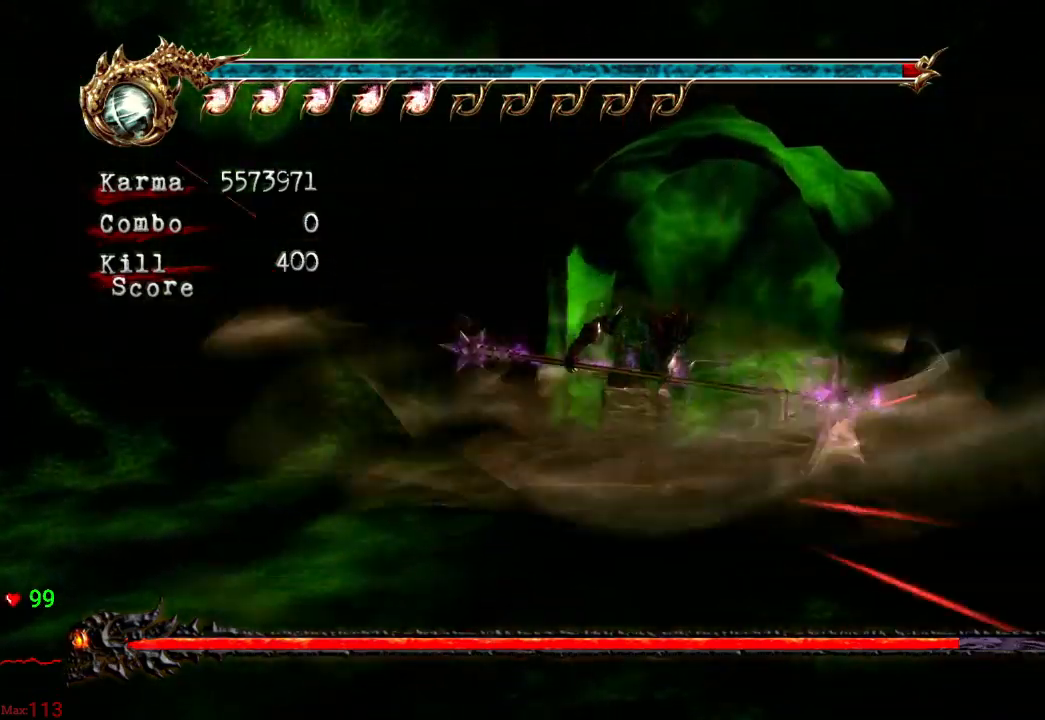
{"dt_ms": 500, "buttons": ["Y"], "left_stick": "center", "right_stick": "center", "events": []}
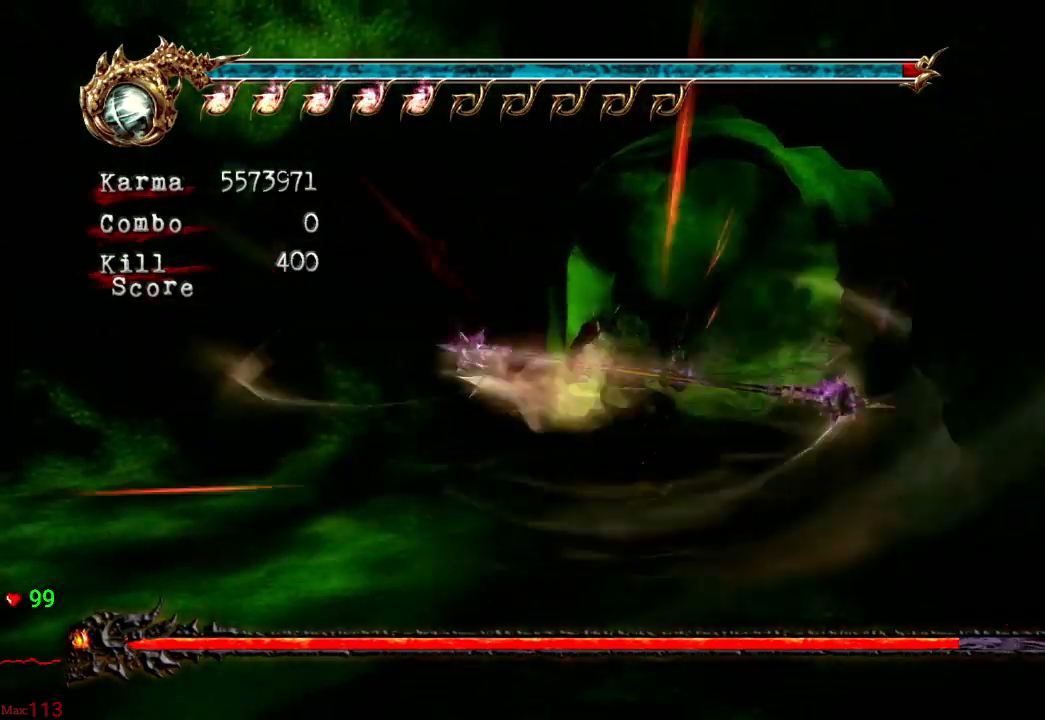
{"dt_ms": 500, "buttons": ["Y"], "left_stick": "center", "right_stick": "center", "events": []}